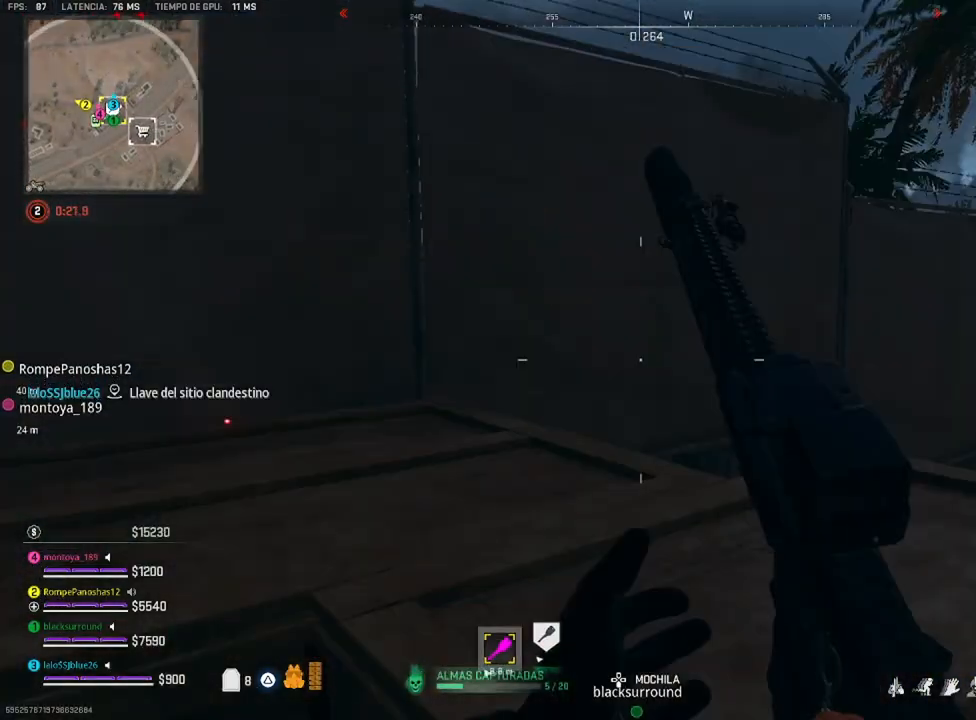
Gameplay with a controller (PlayStation layout); each line is a JSON object with the inputs held at the frame after it. "events" lists button and stick changes between this image and that frame as [ms after this image, input, new state], when the widget could be followed in between.
{"buttons": [], "left_stick": "up", "right_stick": "left", "events": [[133, "CROSS", "up"], [166, "CROSS", "down"], [233, "CROSS", "up"], [400, "right_stick", "left"]]}
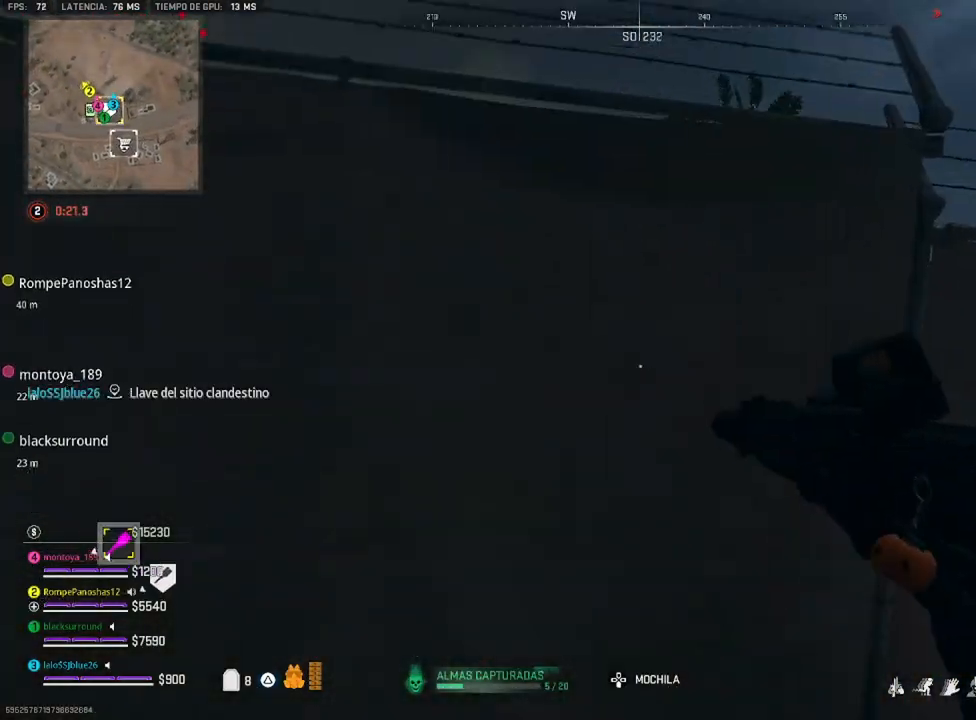
{"buttons": ["CROSS"], "left_stick": "up", "right_stick": "center", "events": [[66, "right_stick", "center"], [433, "CROSS", "down"]]}
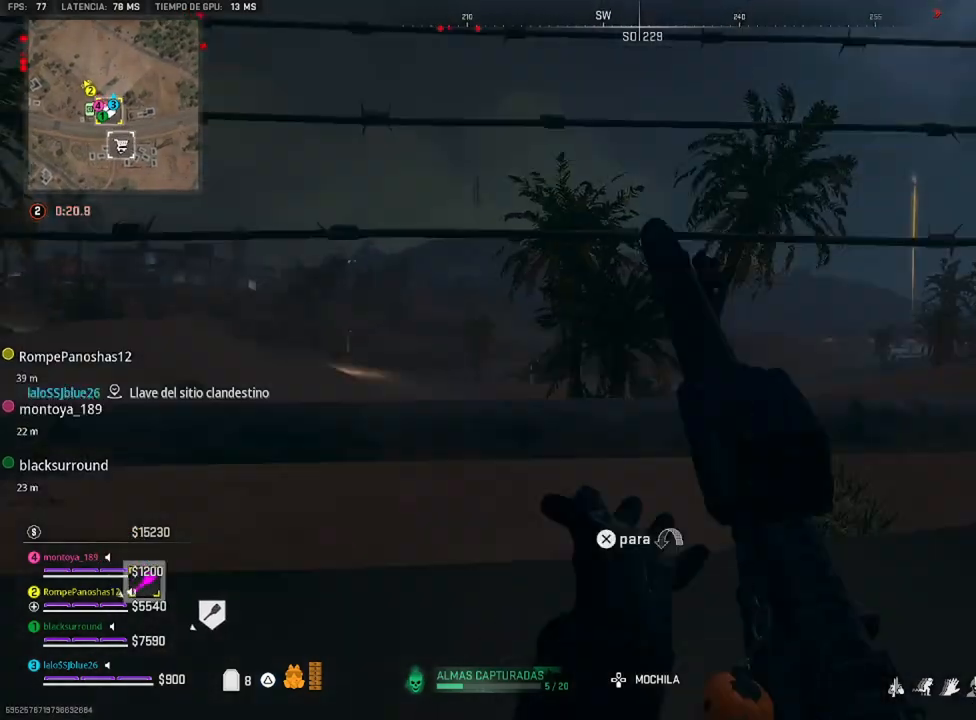
{"buttons": [], "left_stick": "center", "right_stick": "center", "events": [[33, "CROSS", "up"], [100, "CROSS", "down"], [166, "CROSS", "up"], [233, "CROSS", "down"], [333, "CROSS", "up"], [466, "left_stick", "center"]]}
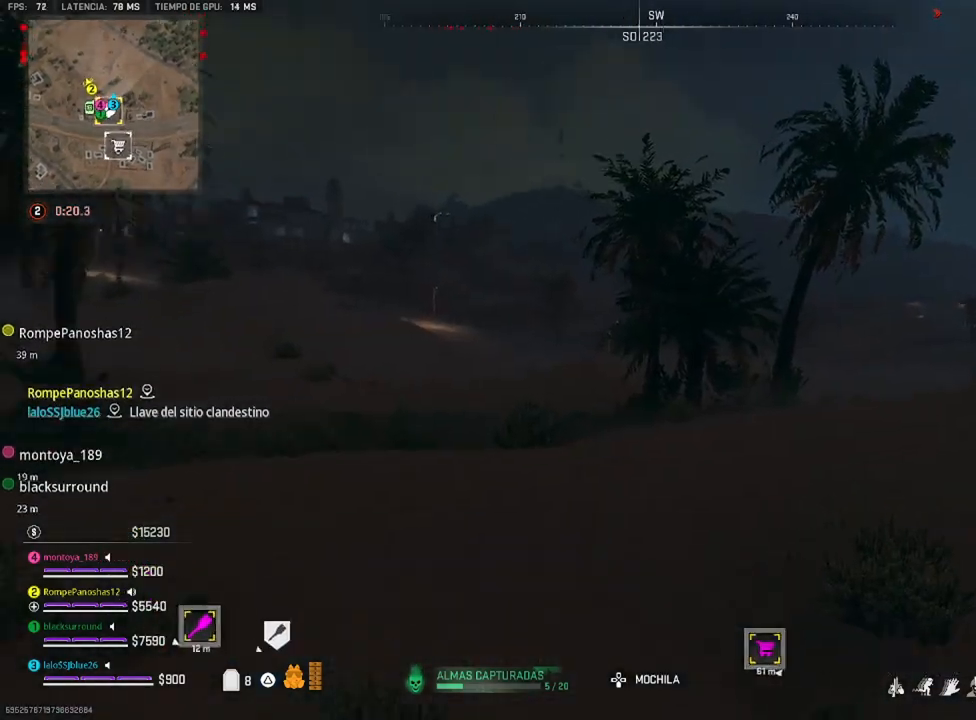
{"buttons": [], "left_stick": "center", "right_stick": "center", "events": [[66, "right_stick", "left"], [266, "right_stick", "up-left"], [400, "right_stick", "center"]]}
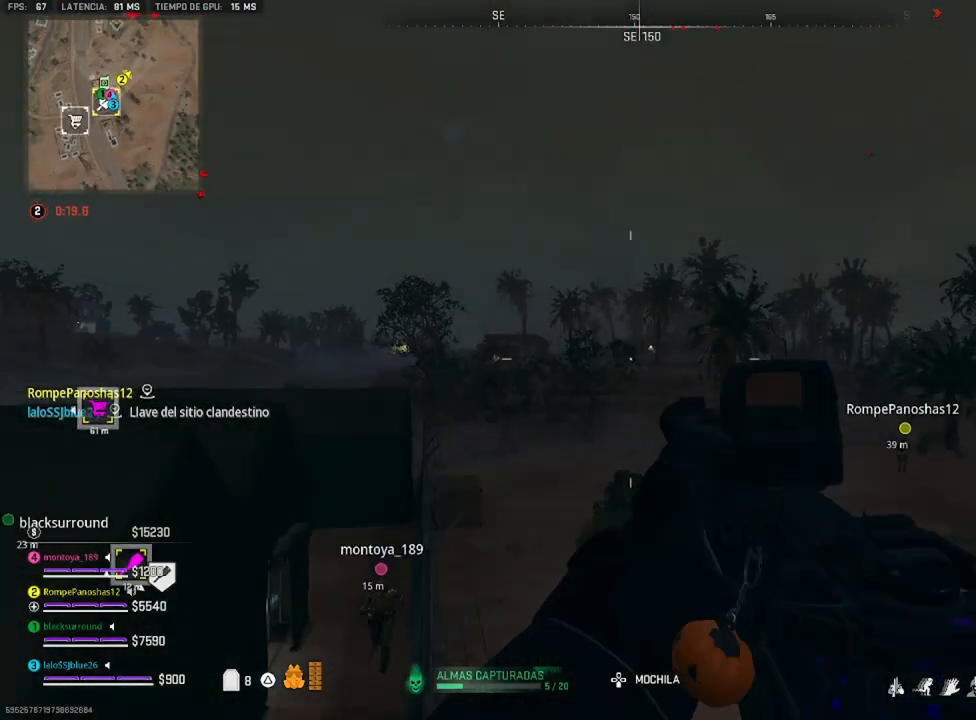
{"buttons": [], "left_stick": "center", "right_stick": "center", "events": []}
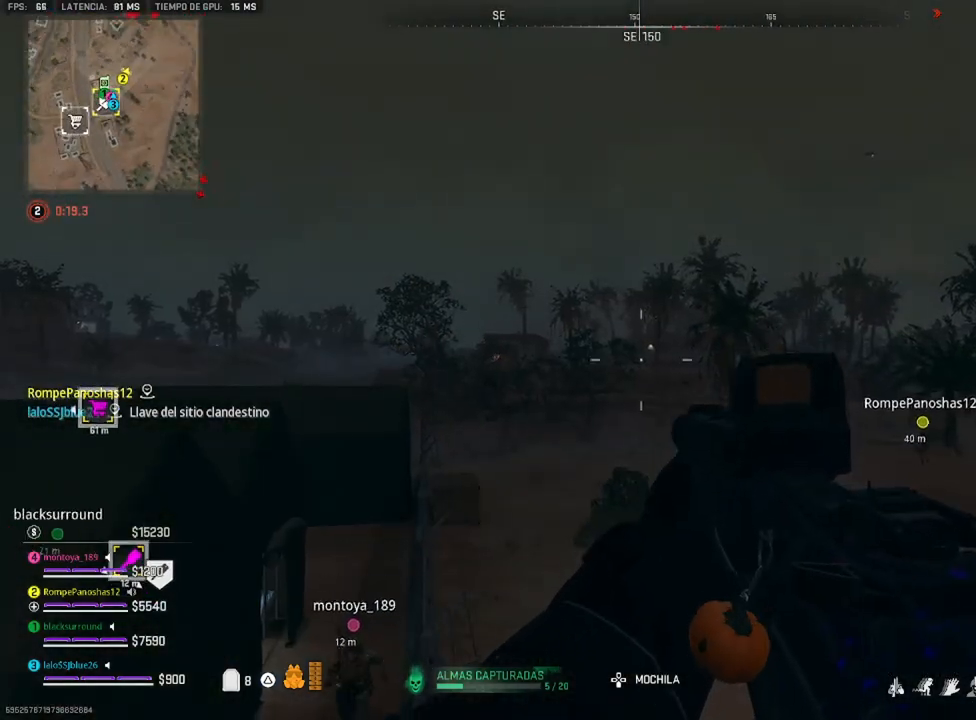
{"buttons": [], "left_stick": "center", "right_stick": "center", "events": []}
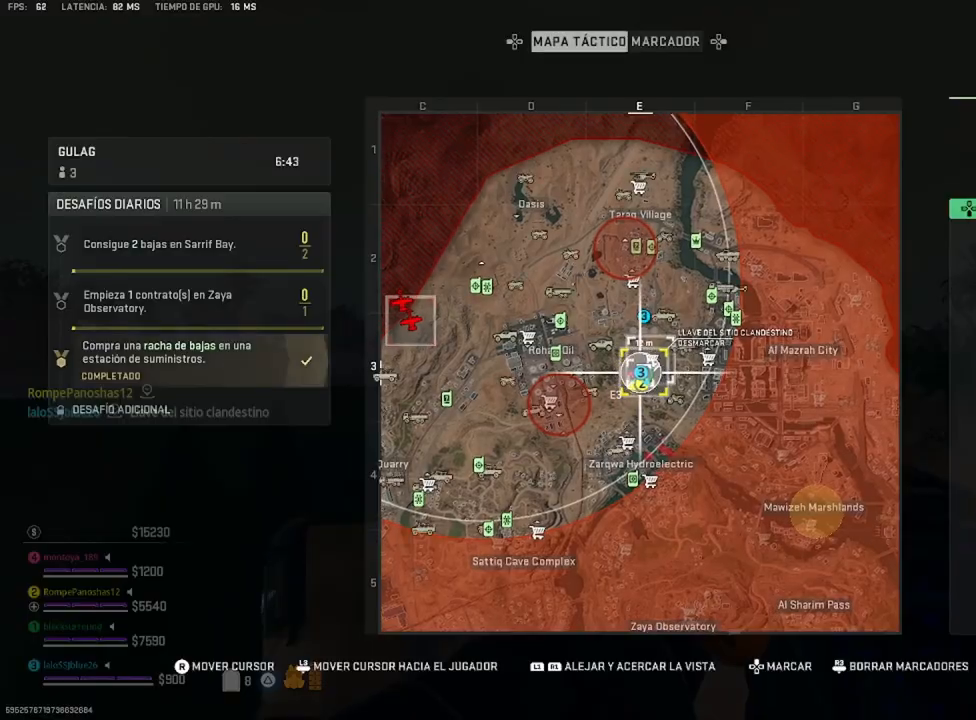
{"buttons": [], "left_stick": "center", "right_stick": "center", "events": []}
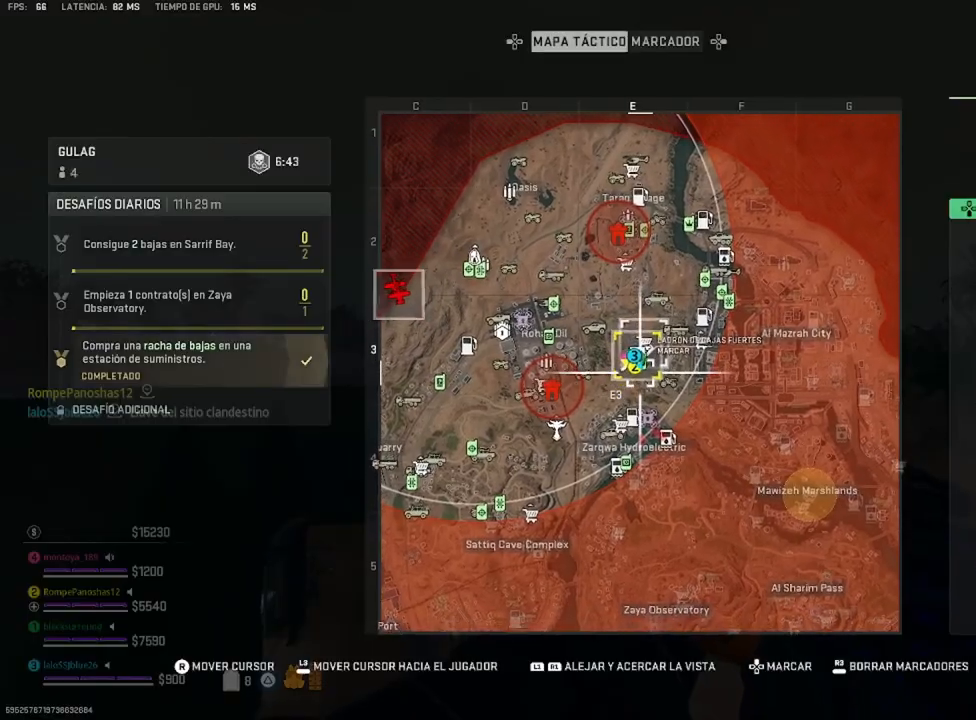
{"buttons": [], "left_stick": "center", "right_stick": "center", "events": []}
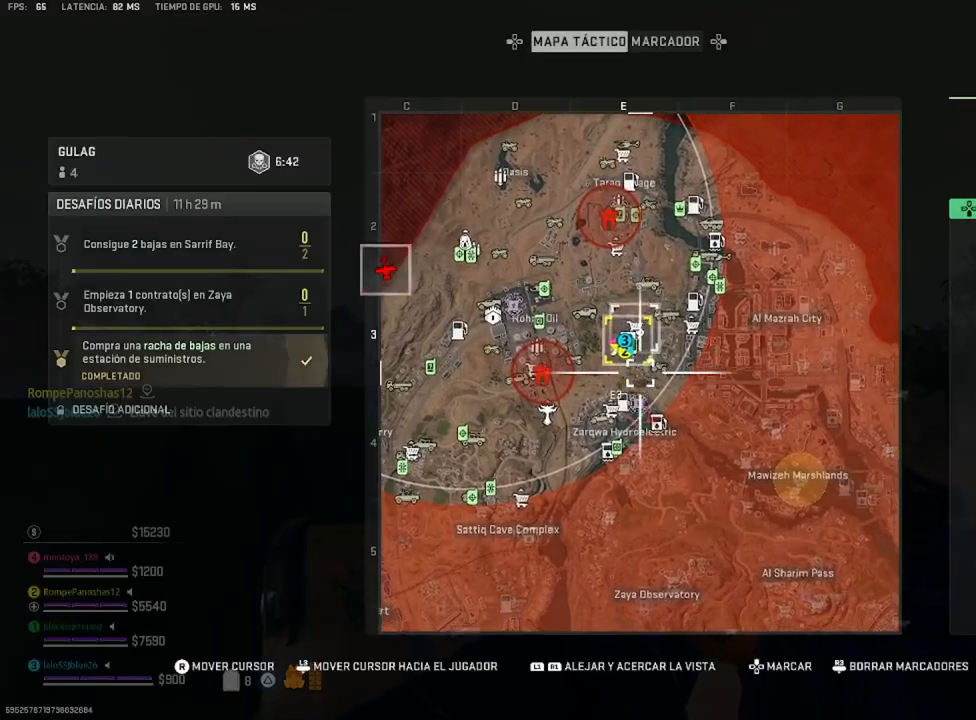
{"buttons": [], "left_stick": "center", "right_stick": "center", "events": []}
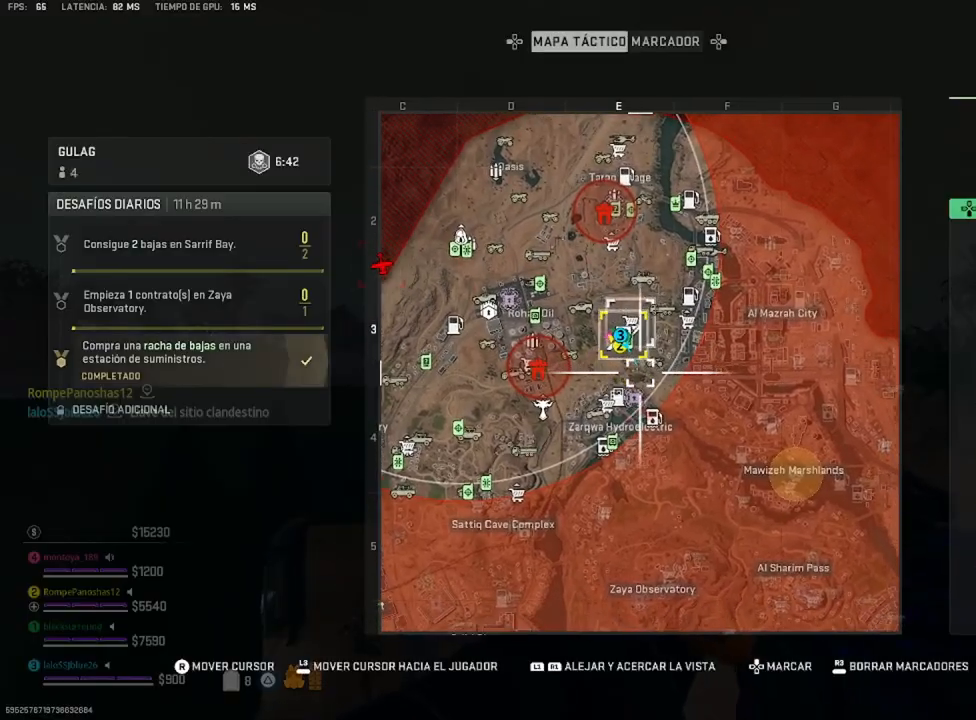
{"buttons": [], "left_stick": "center", "right_stick": "center", "events": []}
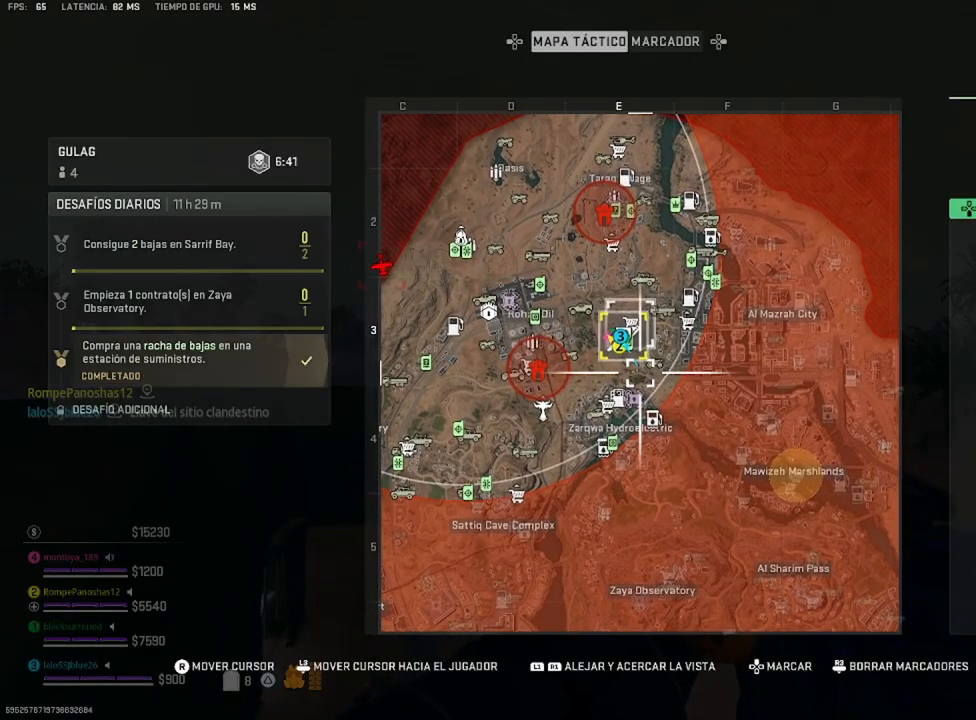
{"buttons": ["R1"], "left_stick": "center", "right_stick": "center", "events": [[100, "R1", "down"]]}
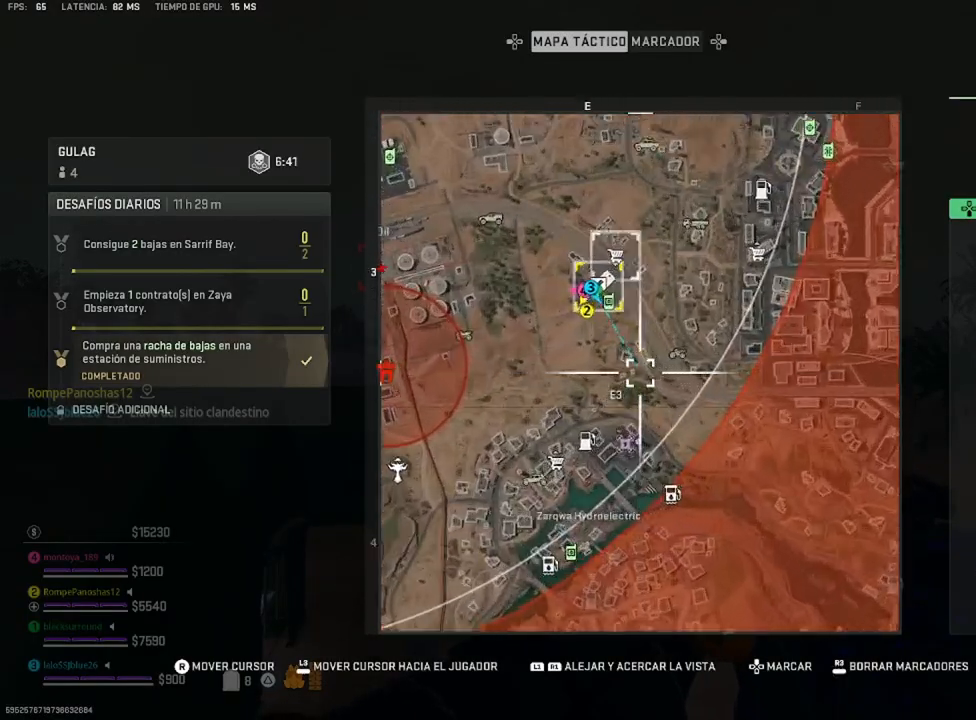
{"buttons": [], "left_stick": "center", "right_stick": "center", "events": [[233, "R1", "up"]]}
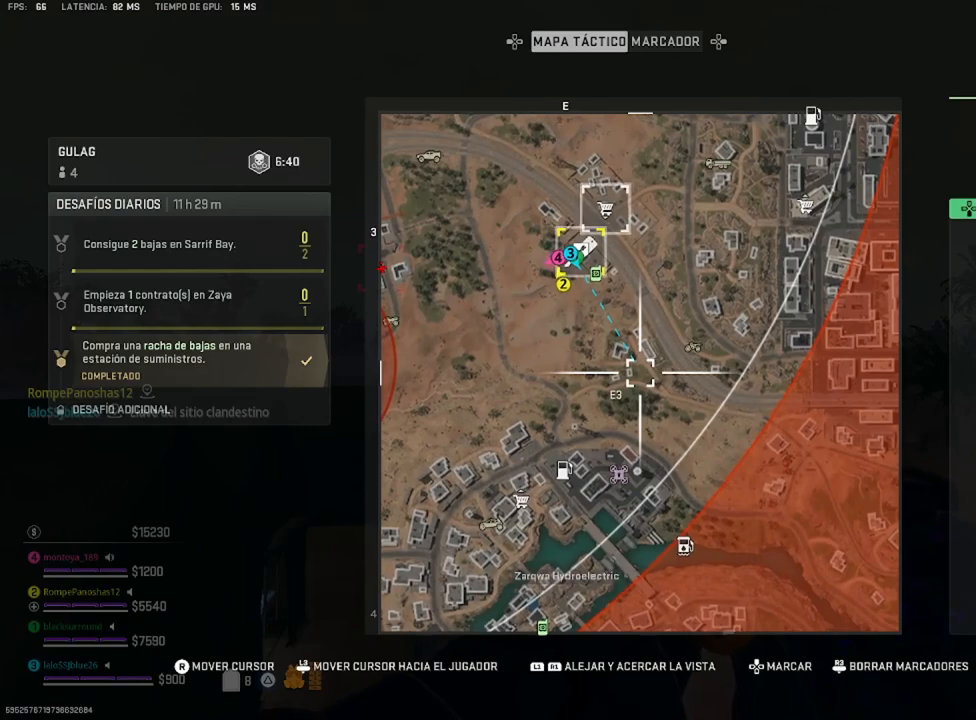
{"buttons": [], "left_stick": "center", "right_stick": "center", "events": []}
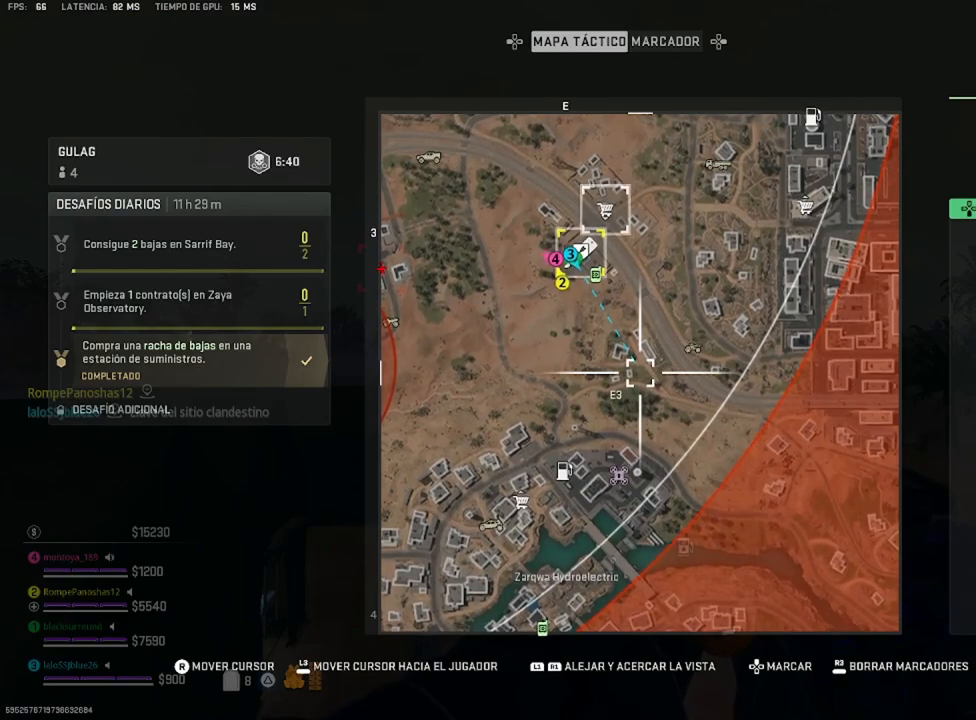
{"buttons": [], "left_stick": "center", "right_stick": "up-left", "events": [[433, "right_stick", "up-left"]]}
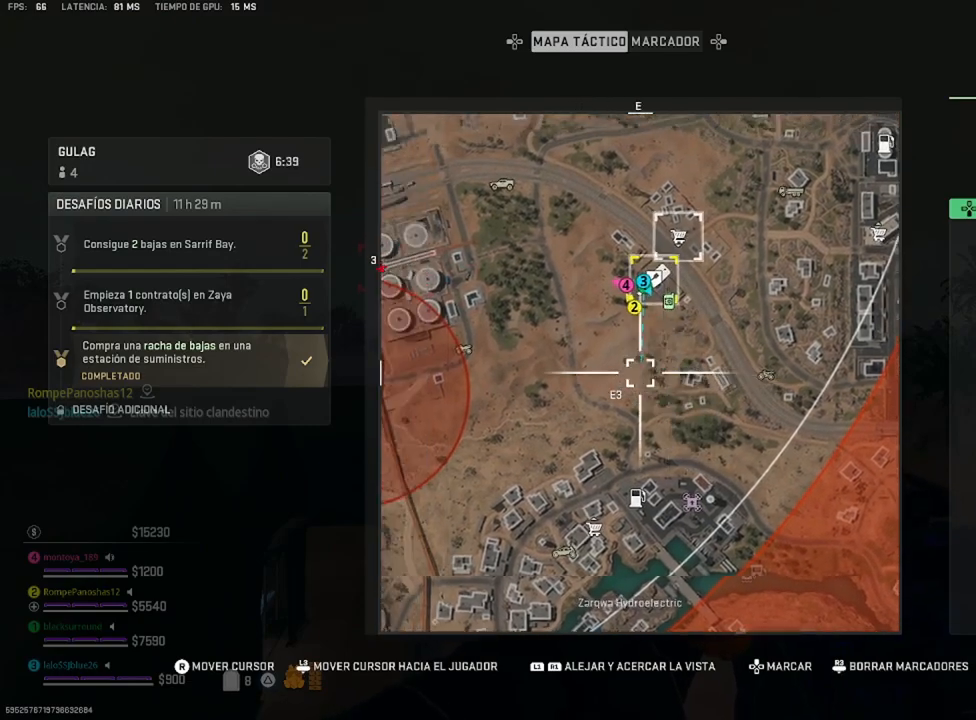
{"buttons": [], "left_stick": "center", "right_stick": "center", "events": [[33, "right_stick", "left"], [166, "L1", "down"], [166, "right_stick", "center"], [500, "L1", "up"]]}
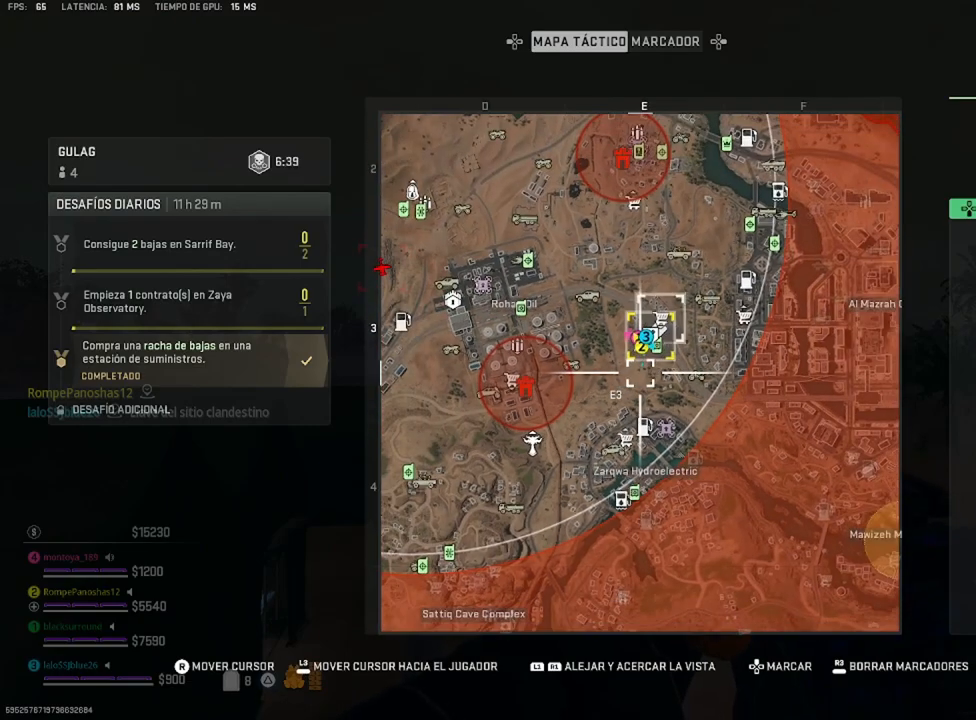
{"buttons": [], "left_stick": "center", "right_stick": "center", "events": []}
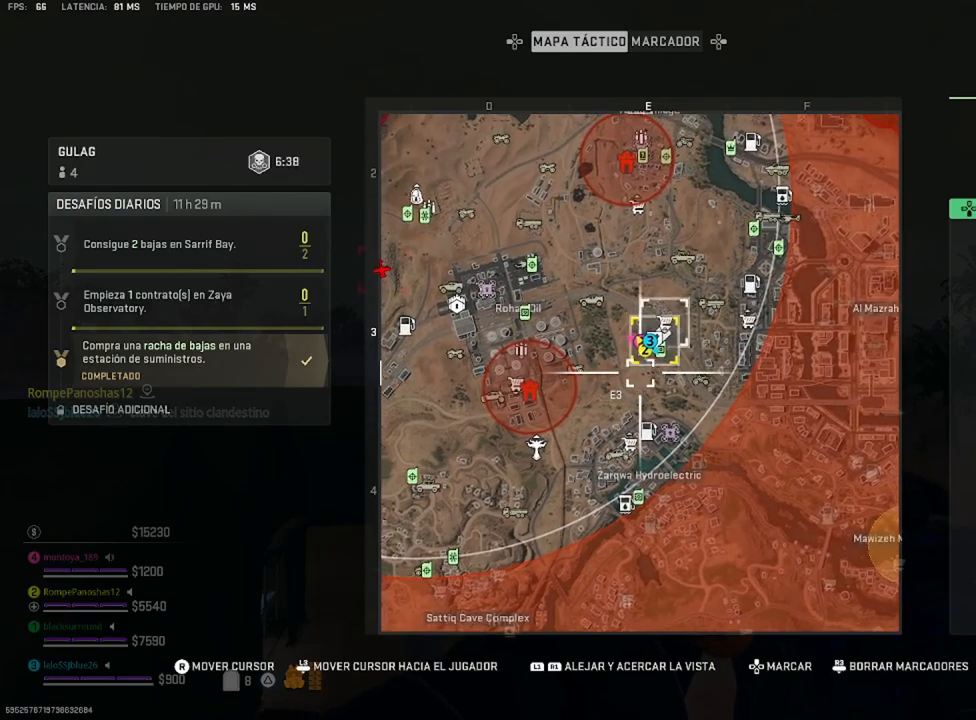
{"buttons": [], "left_stick": "center", "right_stick": "center", "events": [[166, "right_stick", "up"], [233, "L1", "down"], [333, "right_stick", "center"], [433, "L1", "up"]]}
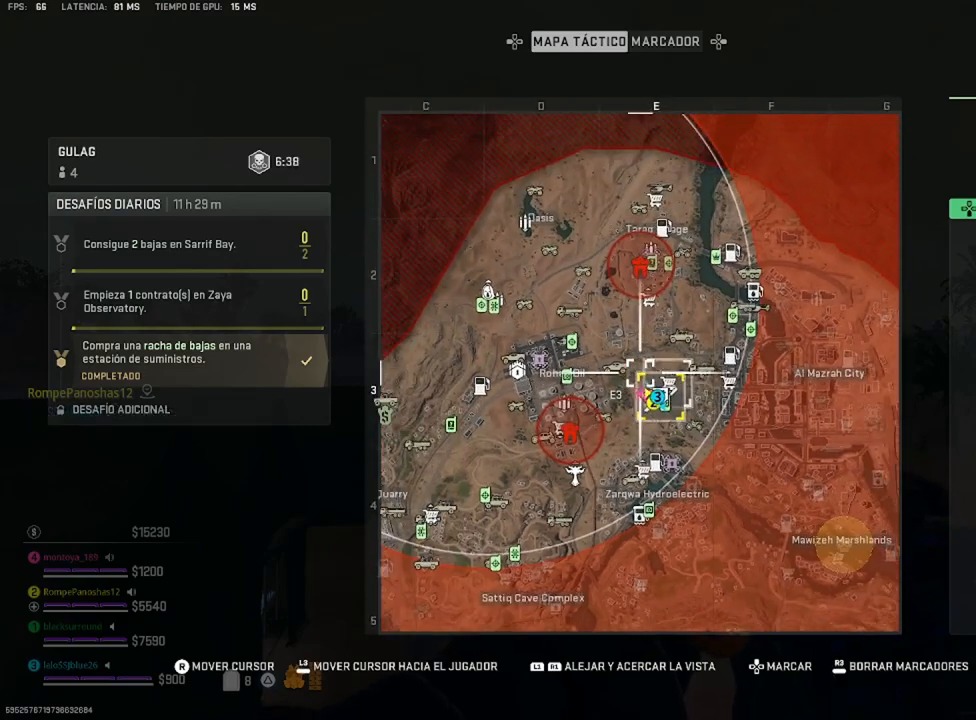
{"buttons": [], "left_stick": "up", "right_stick": "right", "events": [[200, "TOUCHPAD", "down"], [266, "TOUCHPAD", "up"], [366, "left_stick", "up"], [483, "right_stick", "right"]]}
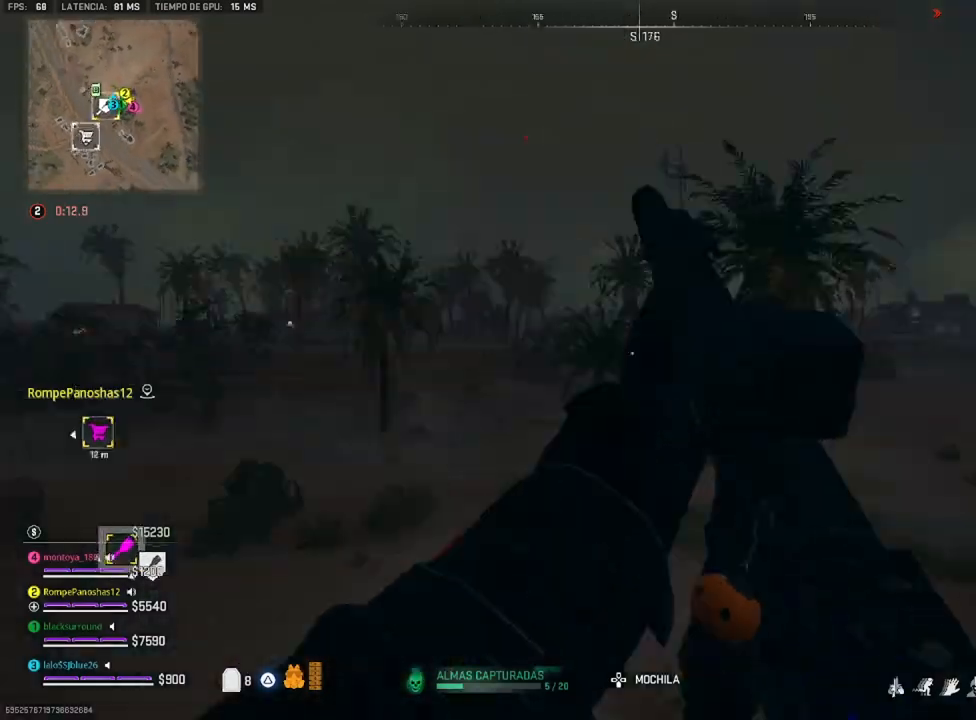
{"buttons": [], "left_stick": "up", "right_stick": "center", "events": [[133, "right_stick", "center"], [266, "CROSS", "down"], [366, "CROSS", "up"]]}
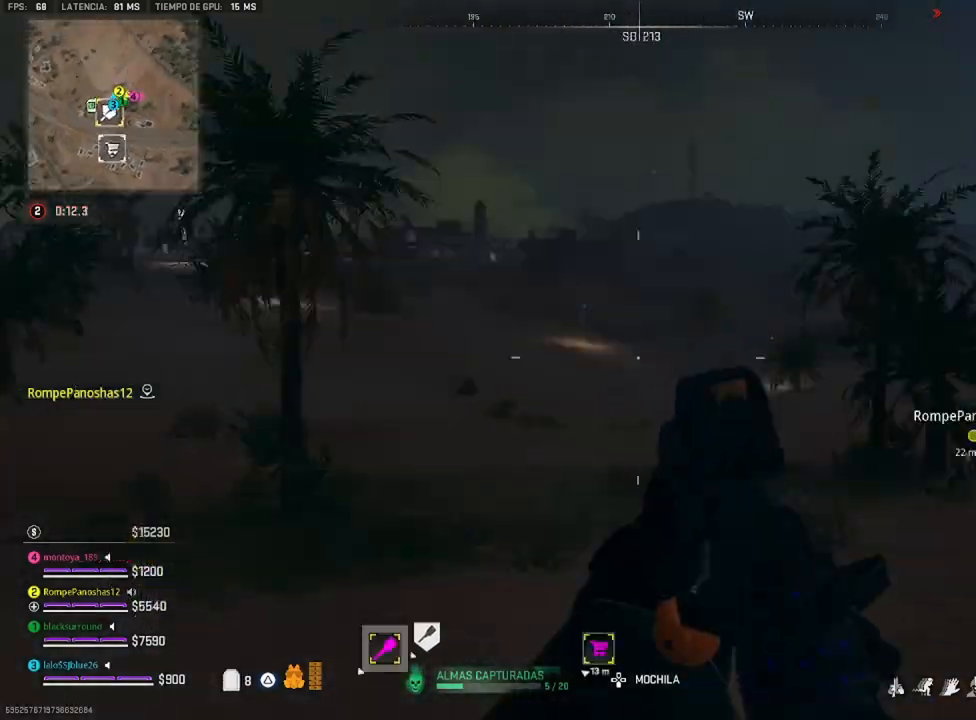
{"buttons": [], "left_stick": "up", "right_stick": "center", "events": [[33, "right_stick", "down-right"], [166, "right_stick", "center"], [333, "right_stick", "right"], [433, "right_stick", "center"]]}
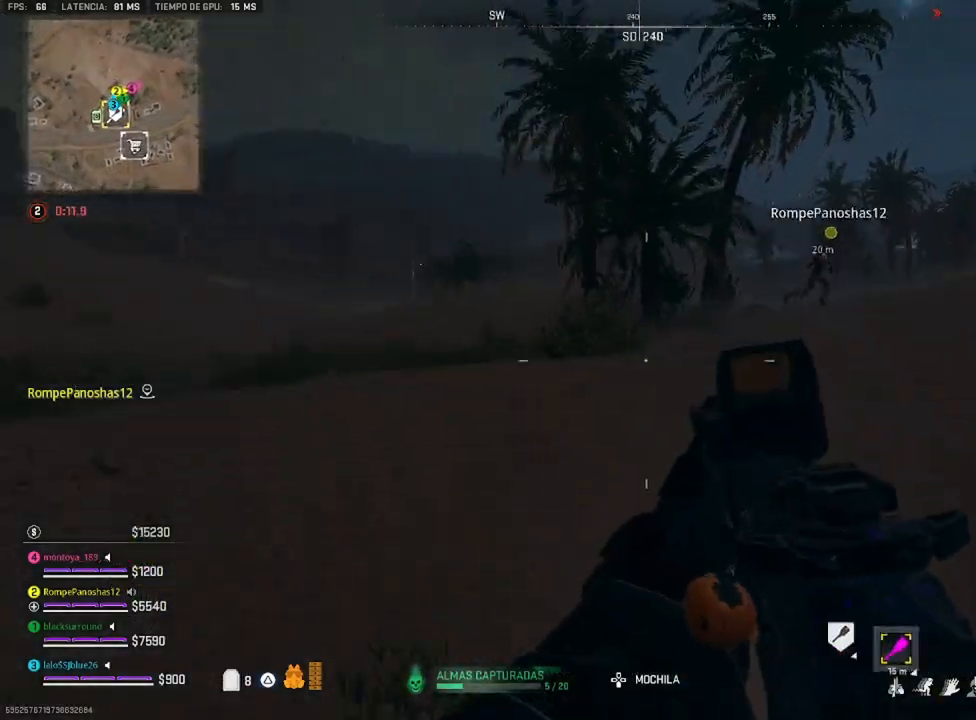
{"buttons": [], "left_stick": "up", "right_stick": "up-right", "events": [[33, "right_stick", "right"], [200, "right_stick", "center"], [300, "L3", "down"], [400, "right_stick", "right"], [466, "L3", "up"], [466, "right_stick", "up-right"]]}
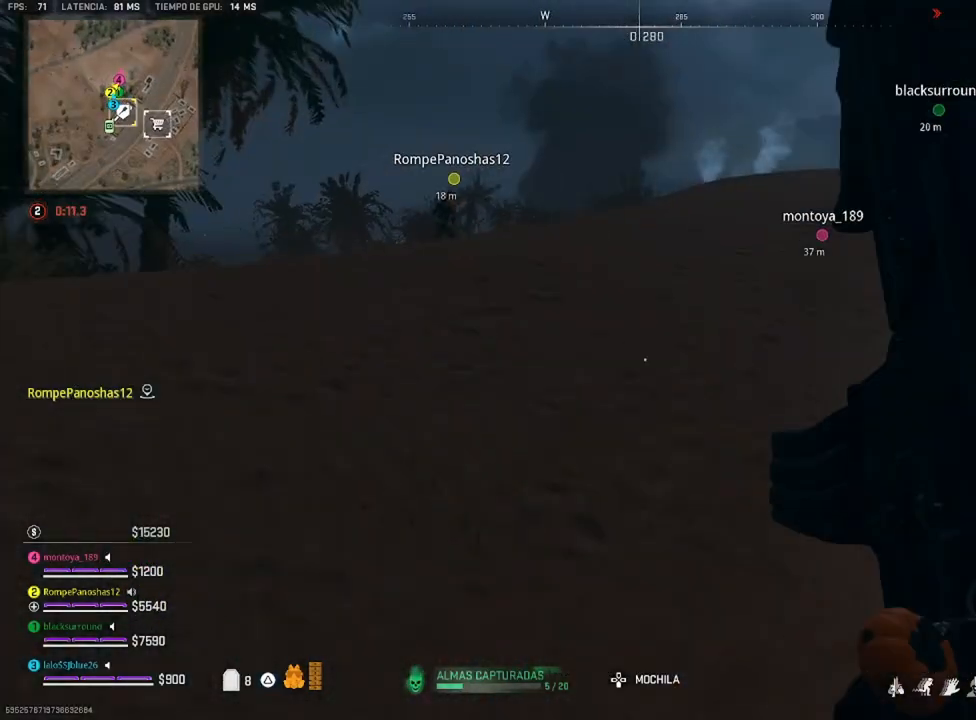
{"buttons": [], "left_stick": "center", "right_stick": "center", "events": [[33, "right_stick", "center"], [166, "left_stick", "center"]]}
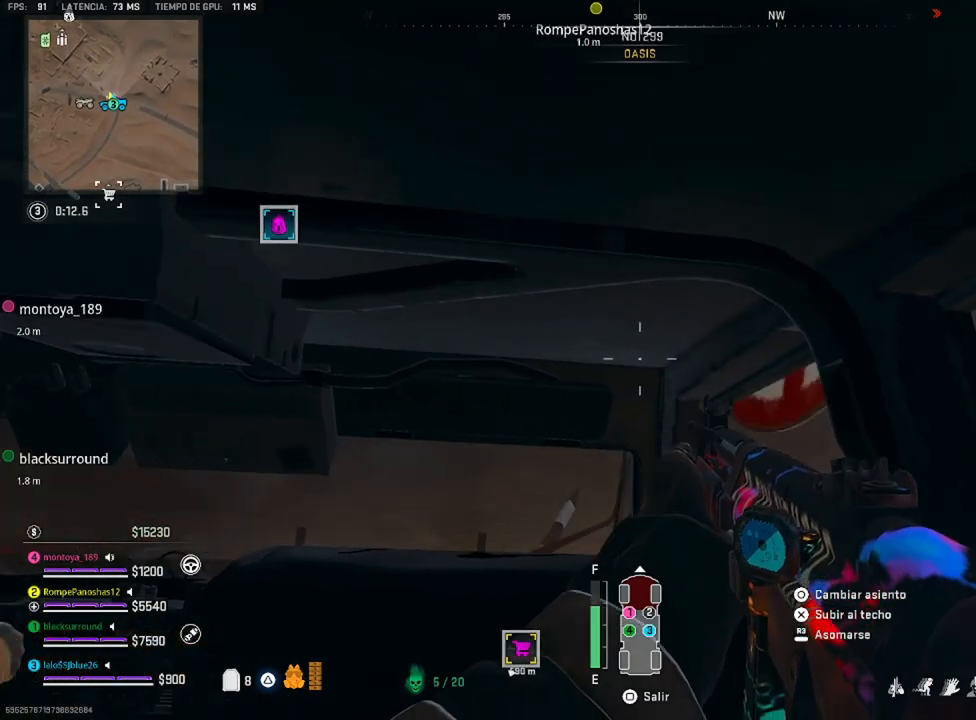
{"buttons": [], "left_stick": "center", "right_stick": "center", "events": []}
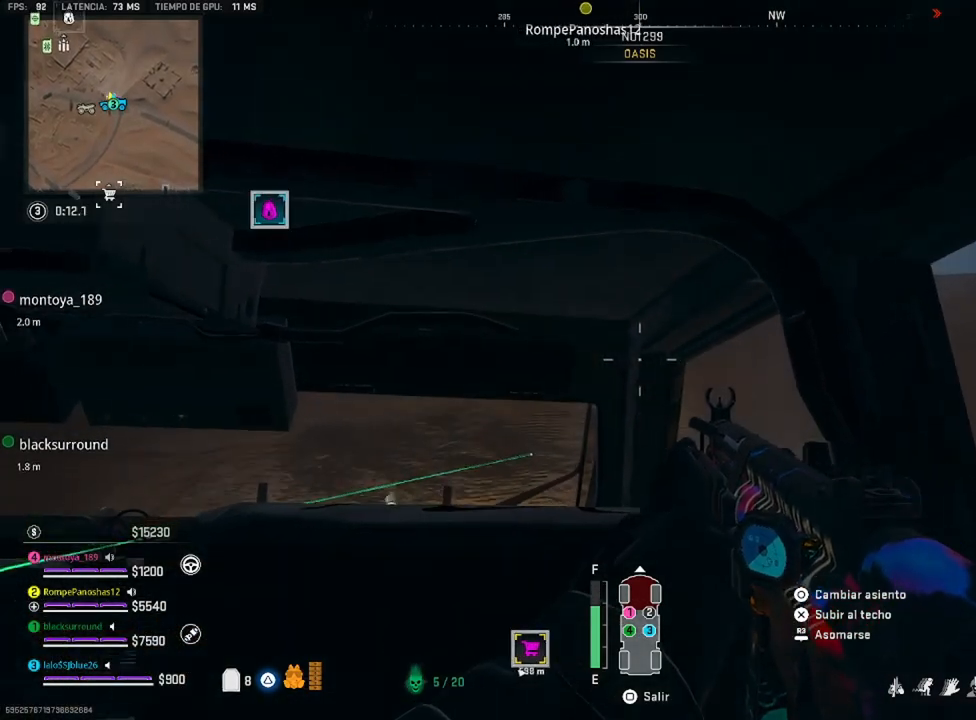
{"buttons": [], "left_stick": "center", "right_stick": "center", "events": [[133, "right_stick", "up"], [383, "right_stick", "center"]]}
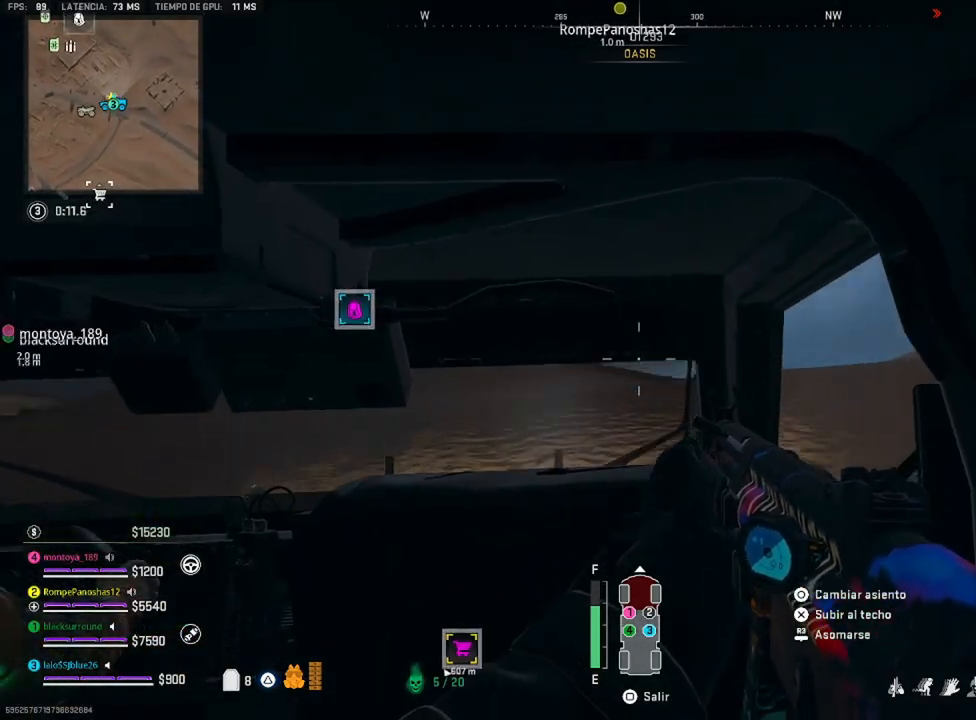
{"buttons": [], "left_stick": "center", "right_stick": "center", "events": []}
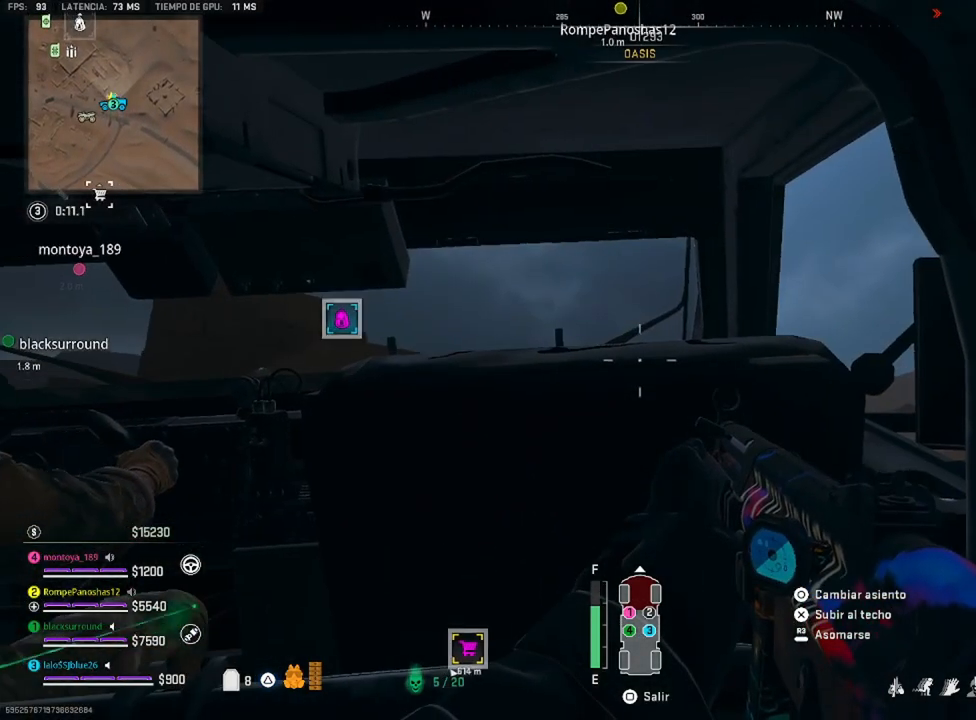
{"buttons": [], "left_stick": "center", "right_stick": "center", "events": []}
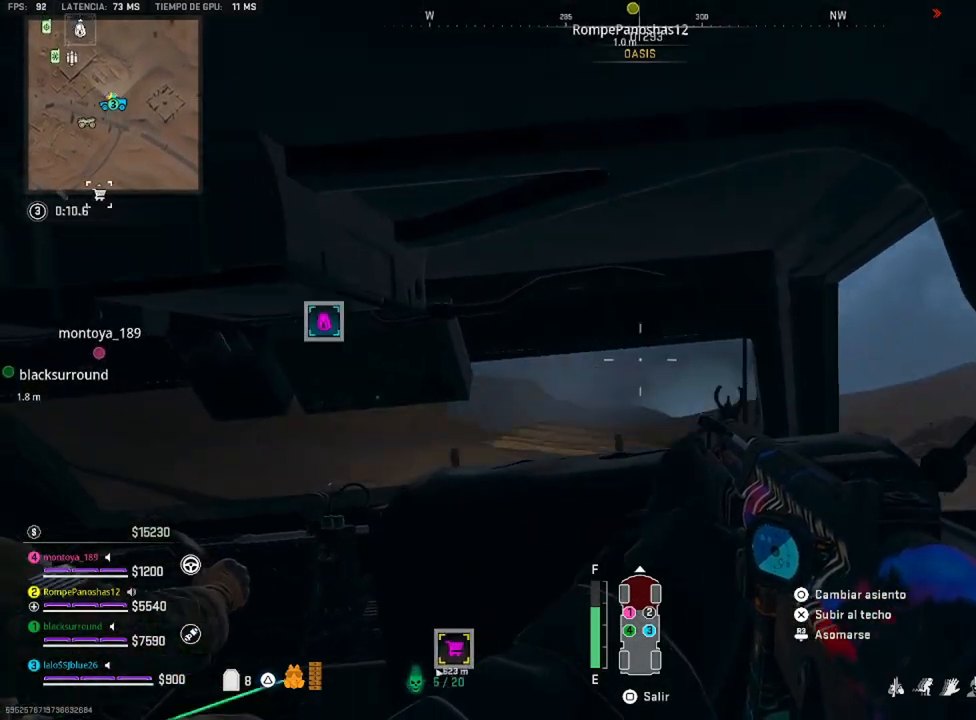
{"buttons": [], "left_stick": "center", "right_stick": "center", "events": [[66, "right_stick", "down"], [316, "right_stick", "center"]]}
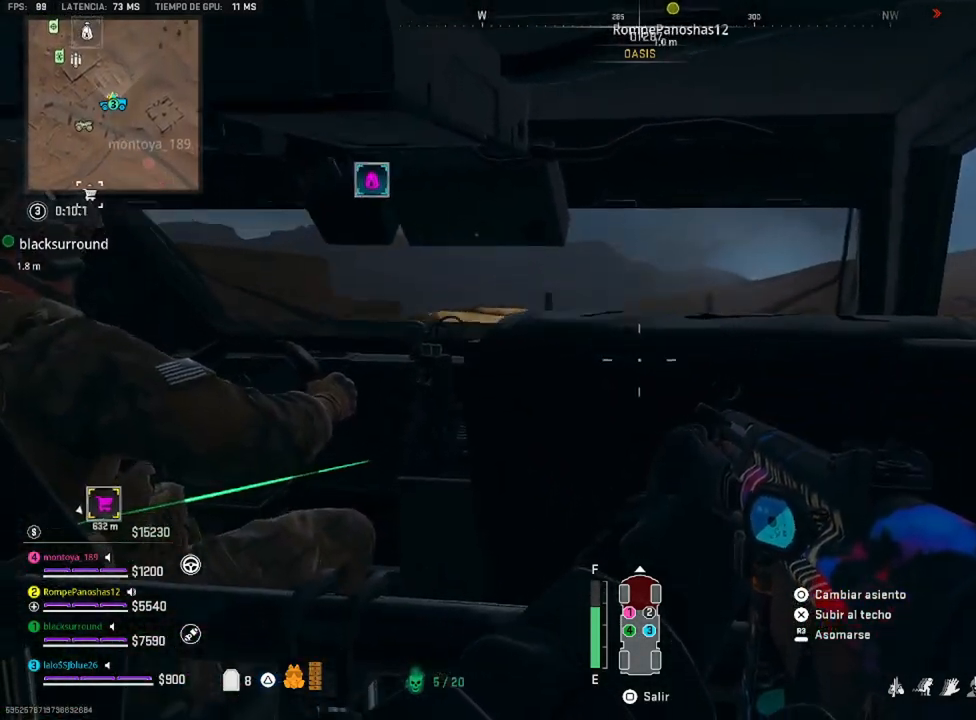
{"buttons": [], "left_stick": "center", "right_stick": "center", "events": []}
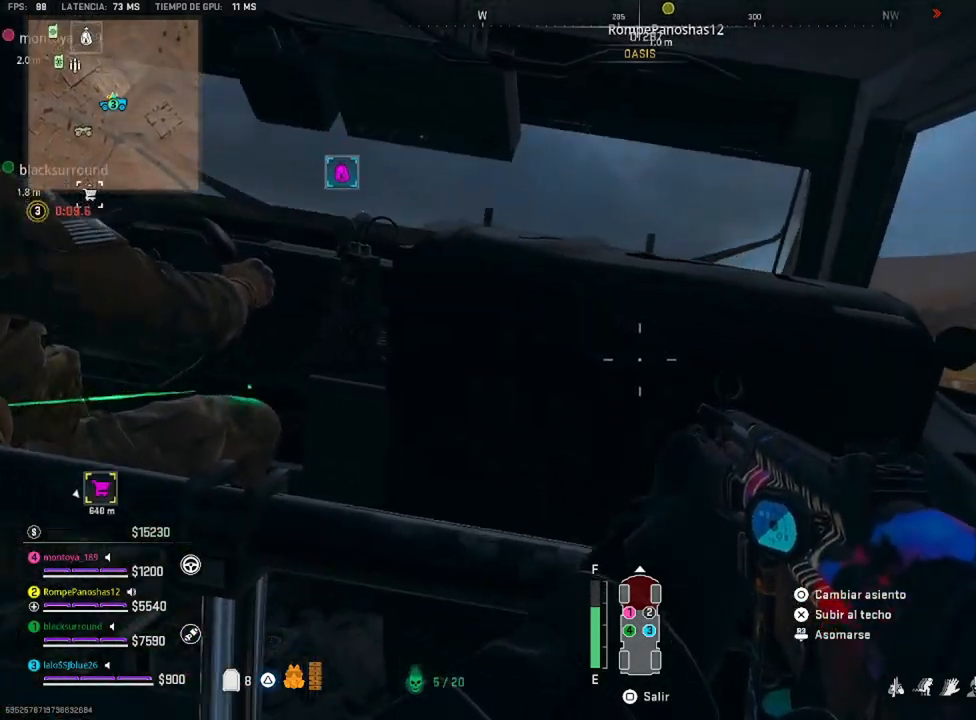
{"buttons": [], "left_stick": "center", "right_stick": "center", "events": []}
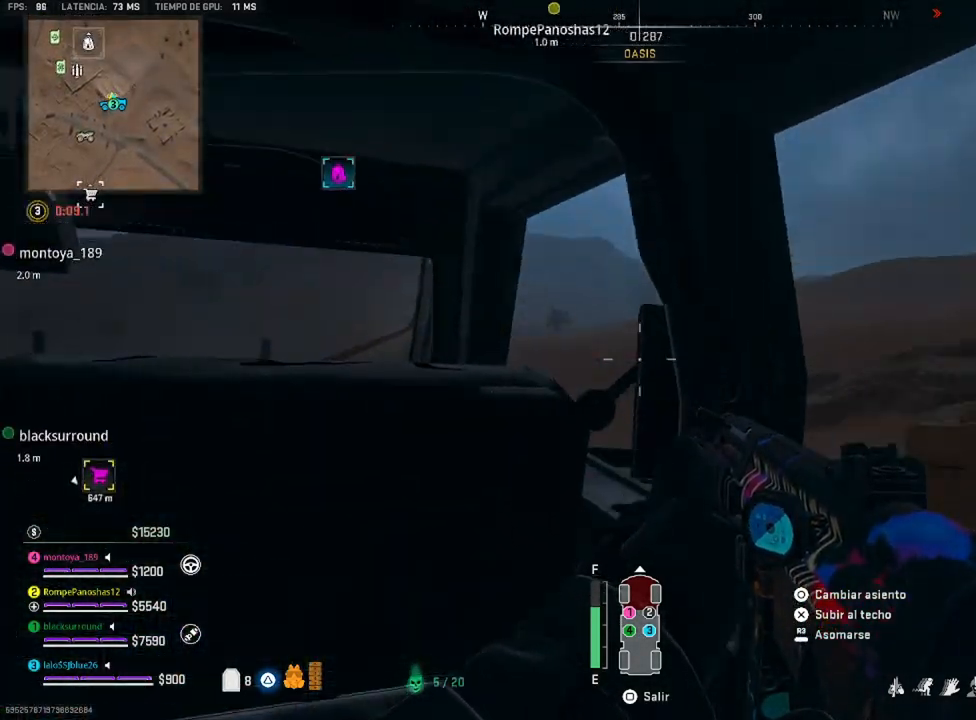
{"buttons": [], "left_stick": "center", "right_stick": "center", "events": [[300, "right_stick", "left"], [416, "right_stick", "center"]]}